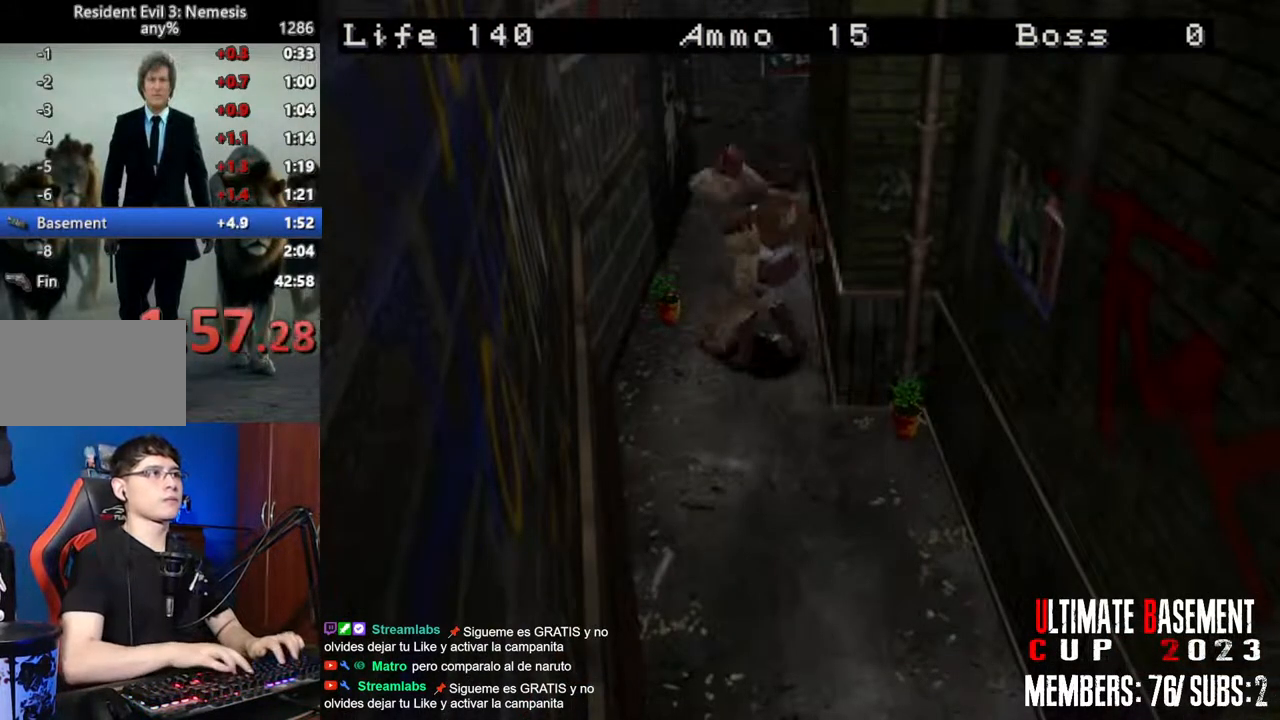
Gameplay with keyboard; each line is a JSON object with the keys held at the frame after it. "events" lists presses ("down") and releases ("up") of "a", "d", "k", "l", "o", "q", "s", "semicolon", "shift", "space" and "w" between this image and that frame as [ms after this image, input, new state], when the widget could be followed in between. No other keys are recorded. Mouse input is not recorded.
{"keys": [], "events": []}
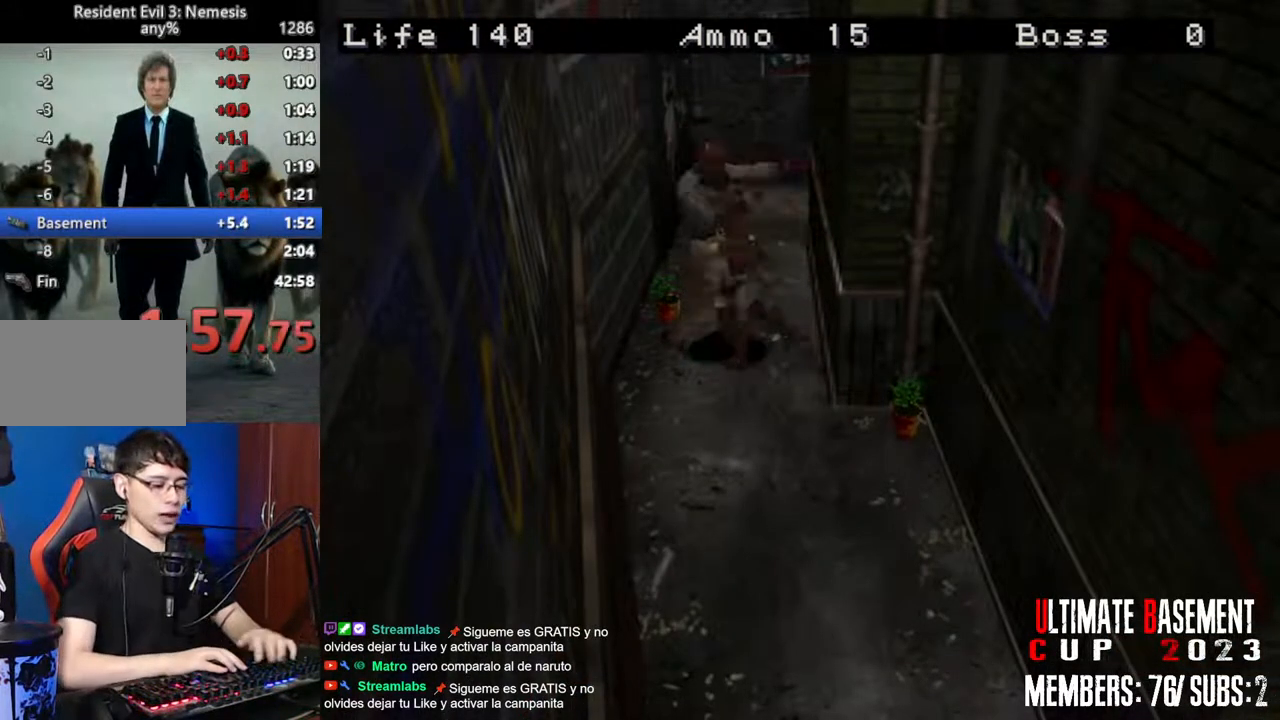
{"keys": [], "events": []}
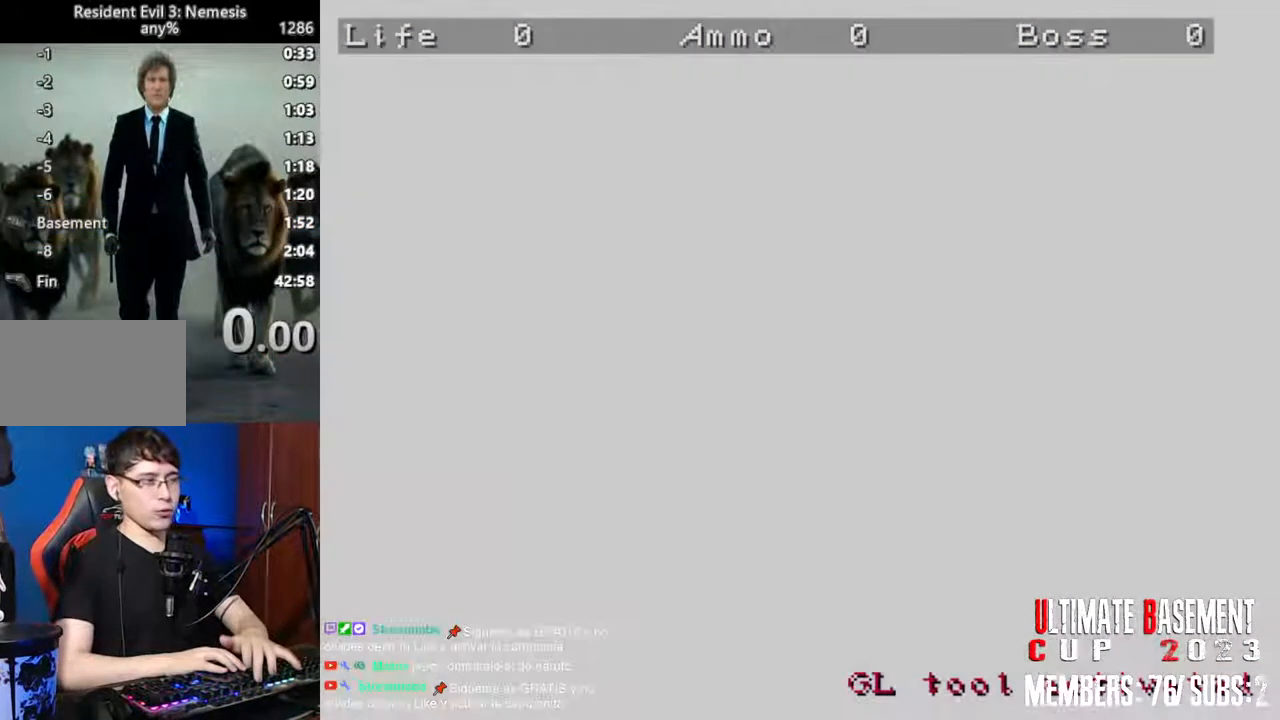
{"keys": [], "events": []}
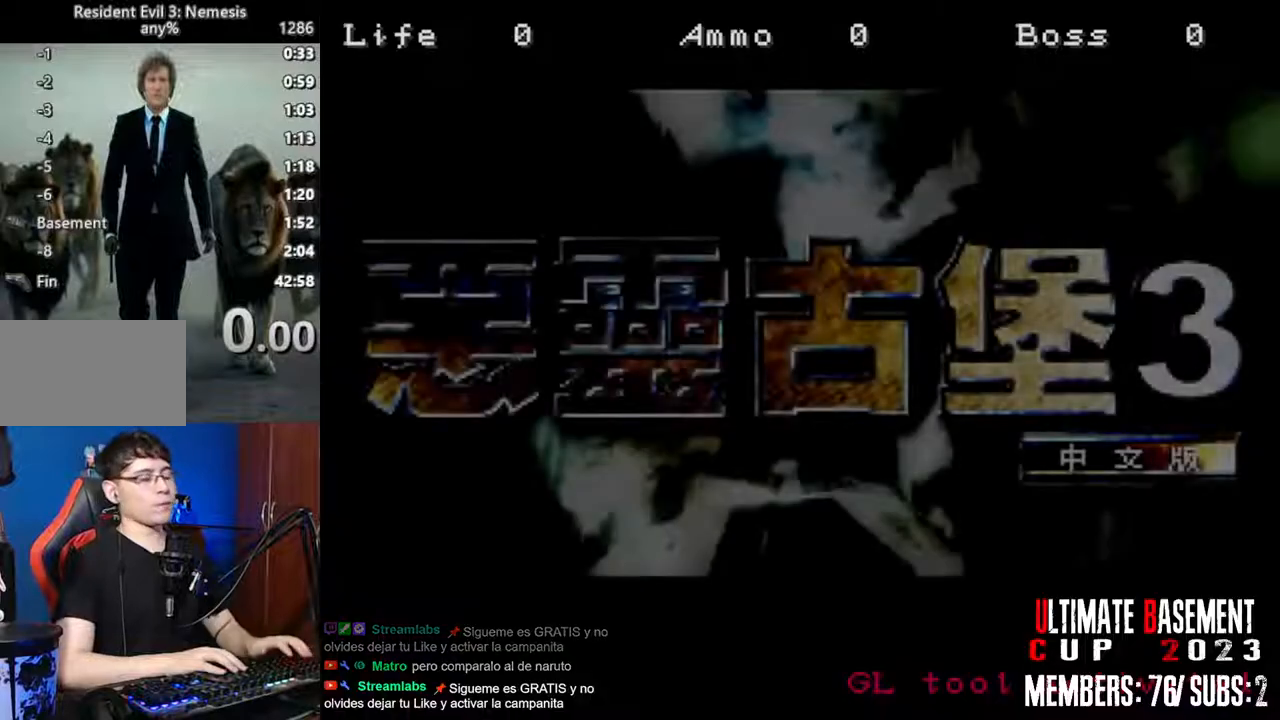
{"keys": ["a"], "events": [[417, "a", "down"]]}
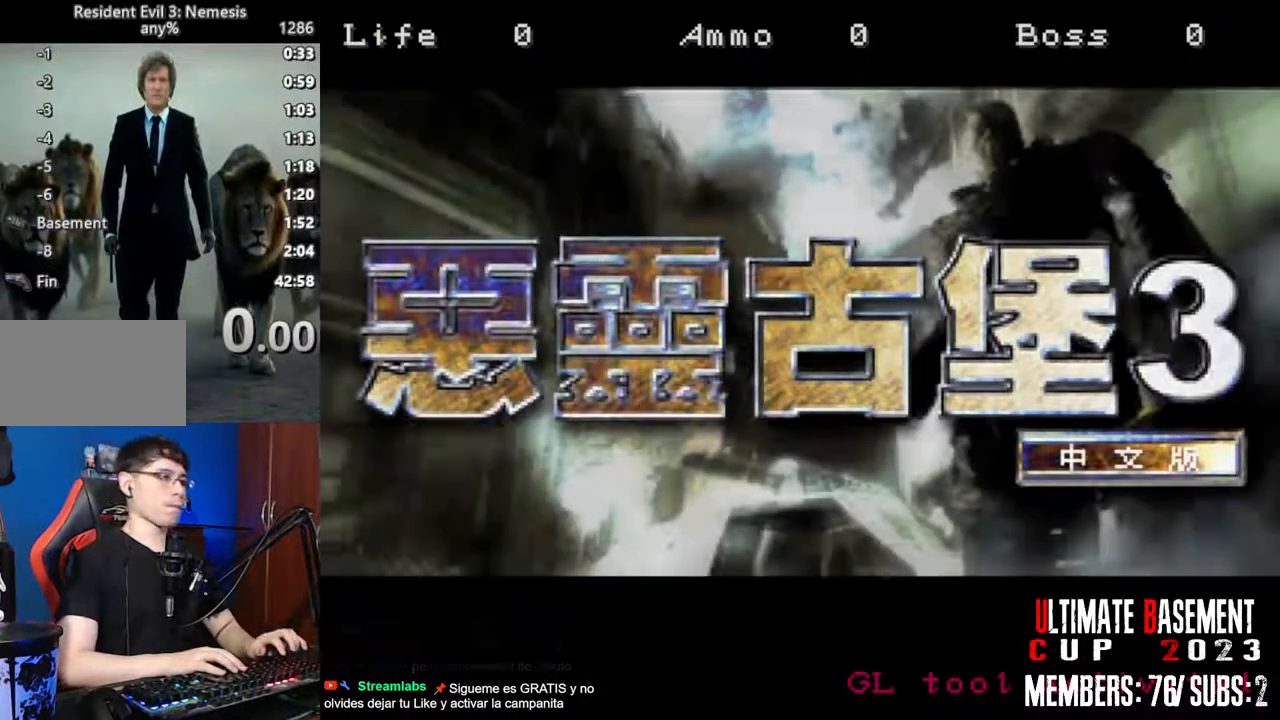
{"keys": [], "events": [[17, "a", "up"], [150, "a", "down"], [200, "a", "up"], [300, "a", "down"], [333, "a", "up"]]}
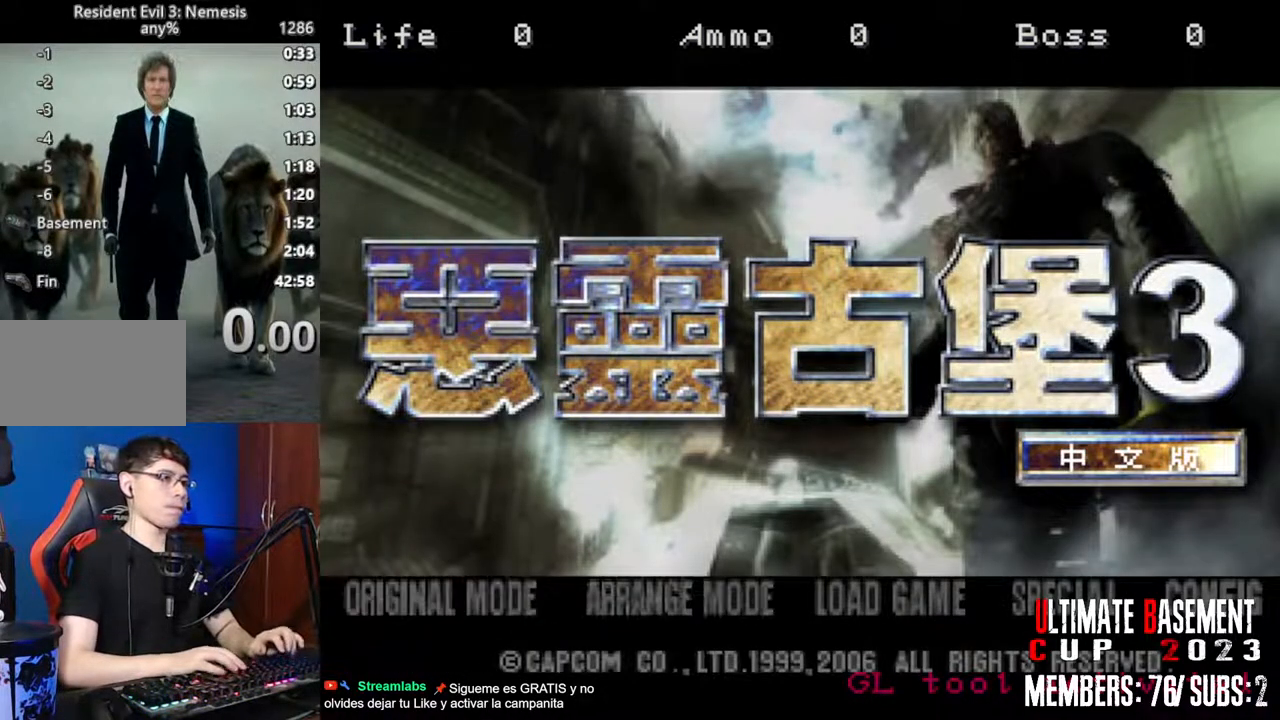
{"keys": [], "events": [[33, "semicolon", "down"], [67, "semicolon", "up"], [267, "semicolon", "down"], [317, "semicolon", "up"]]}
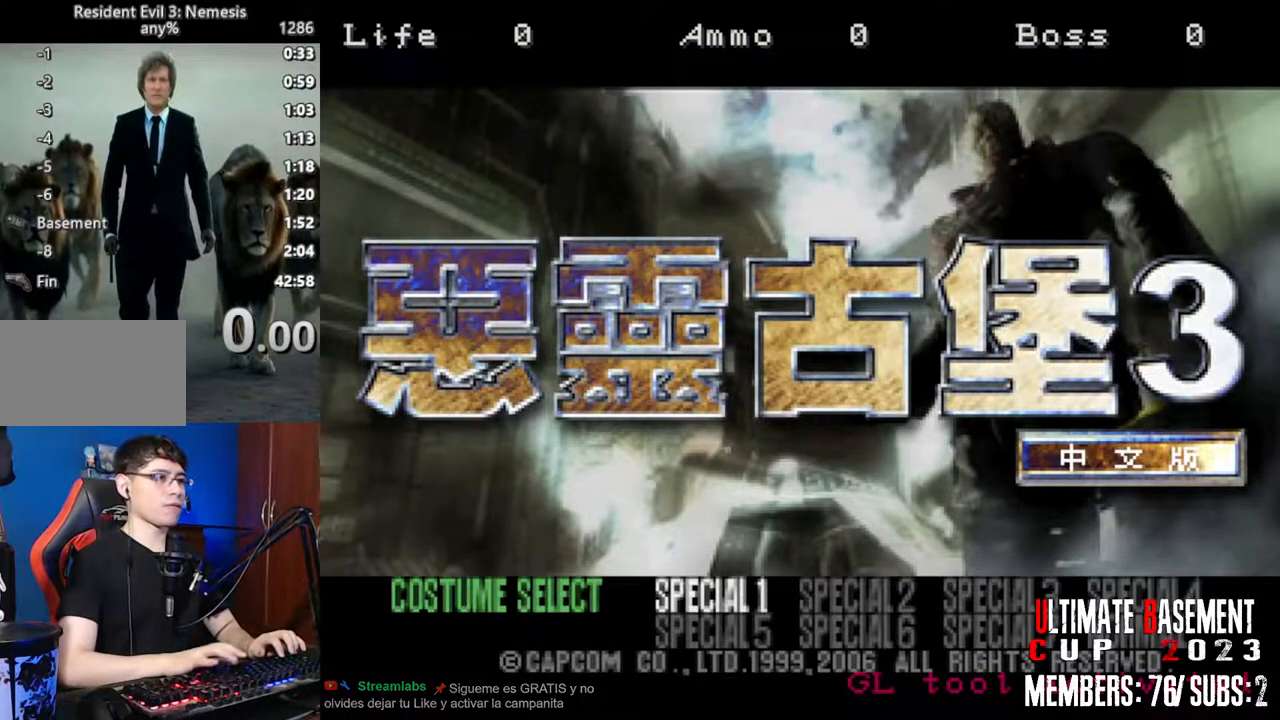
{"keys": [], "events": []}
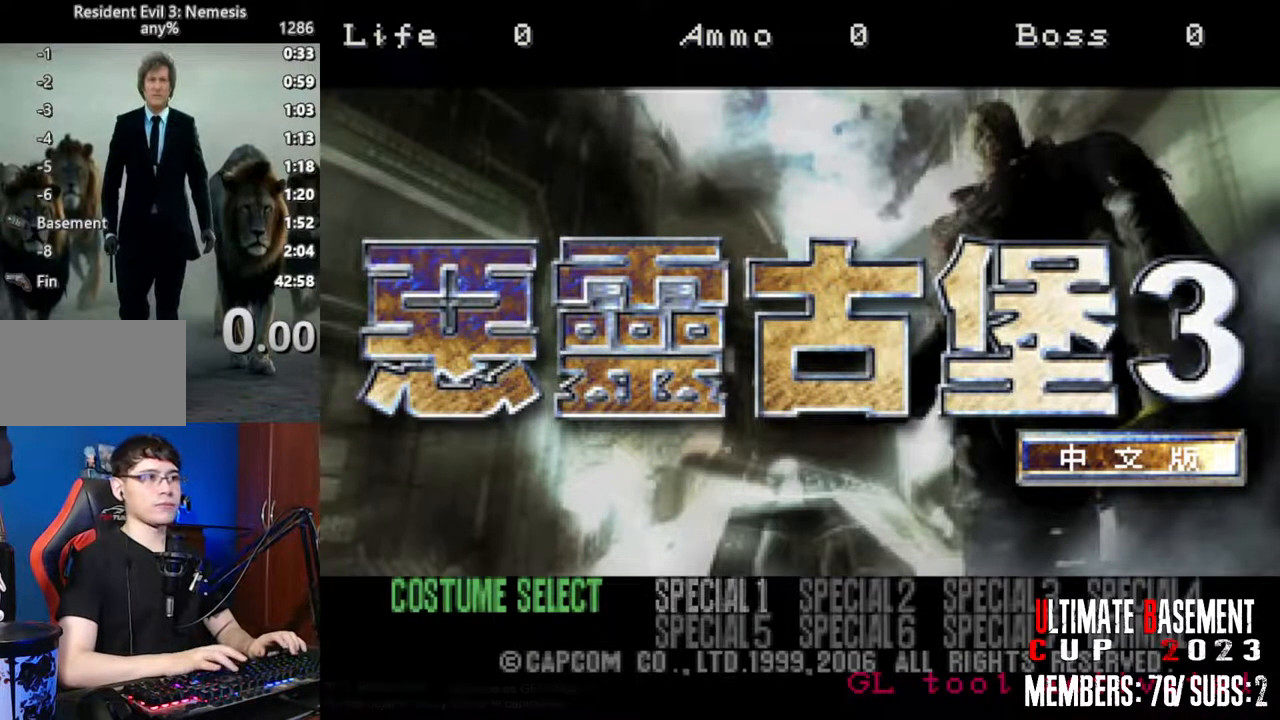
{"keys": [], "events": [[200, "d", "down"], [250, "d", "up"], [333, "d", "down"], [383, "d", "up"]]}
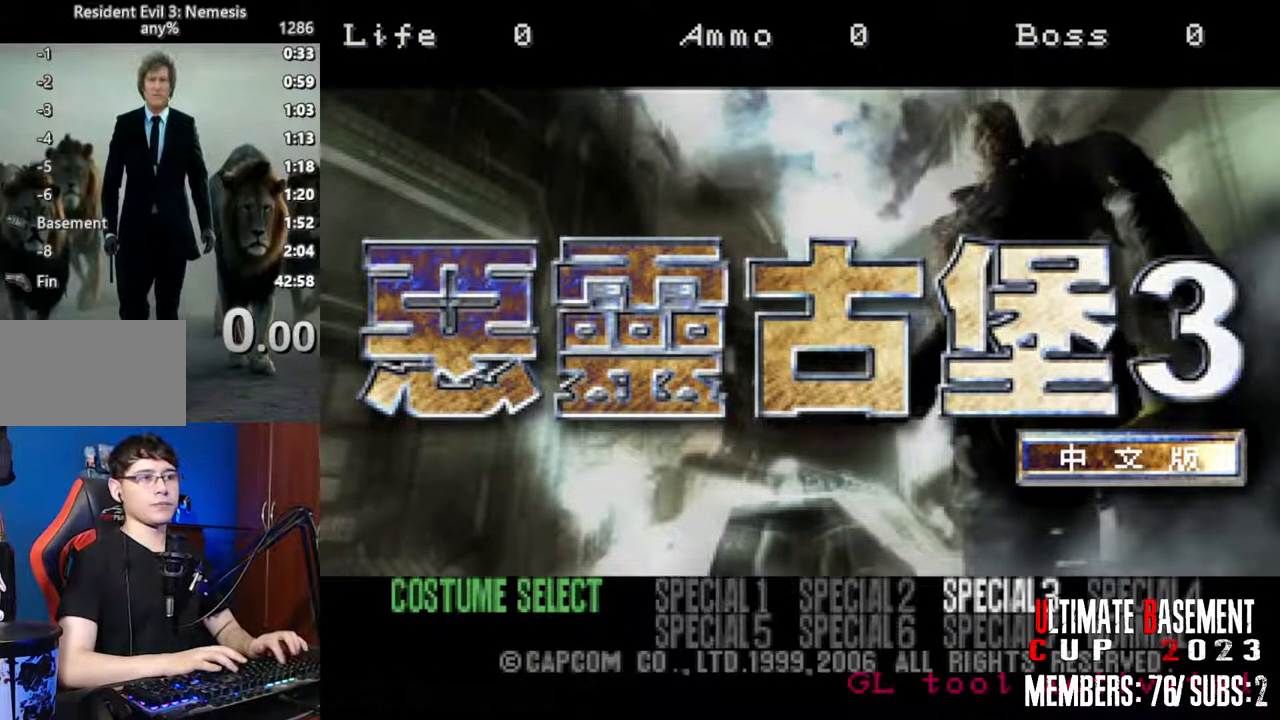
{"keys": [], "events": [[217, "semicolon", "down"], [267, "semicolon", "up"]]}
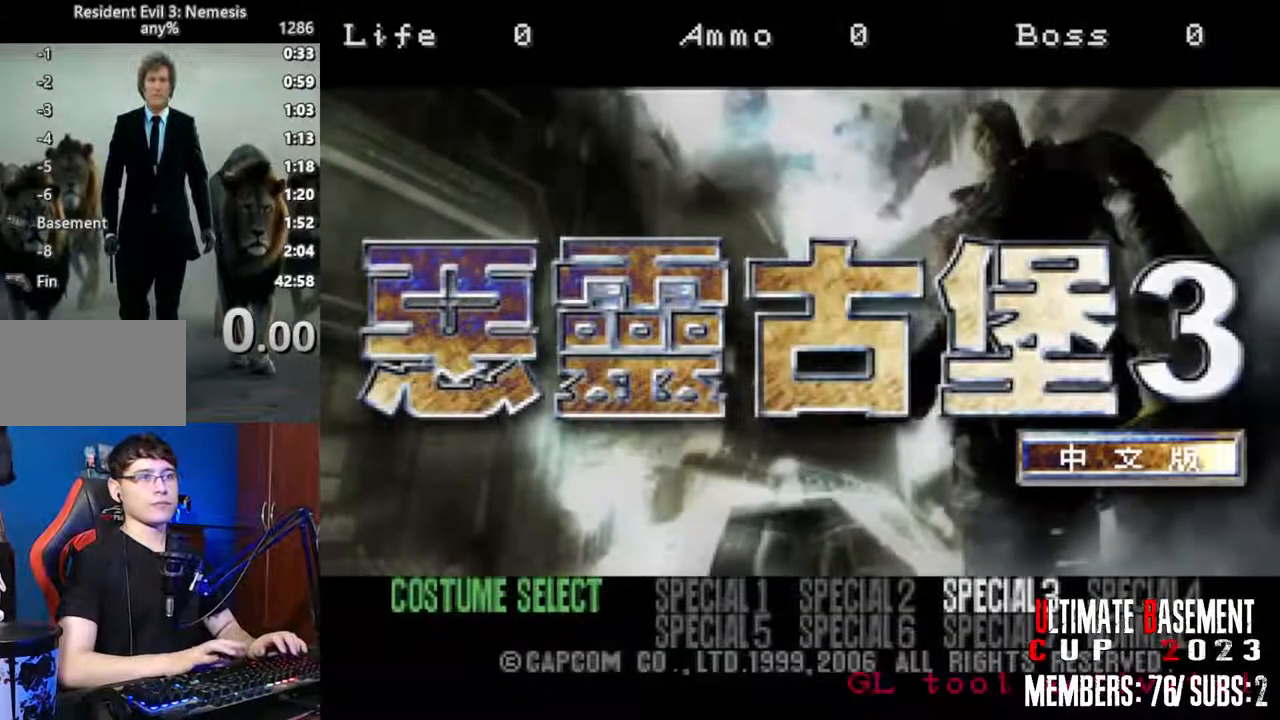
{"keys": [], "events": []}
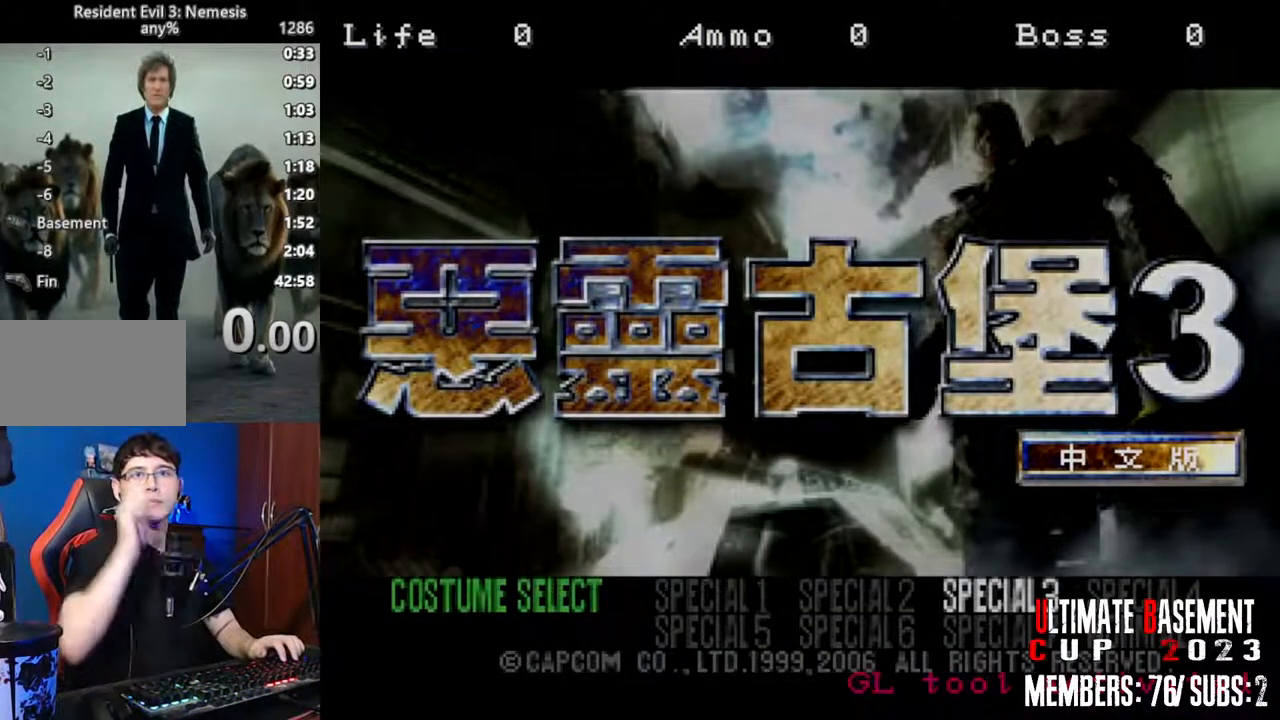
{"keys": [], "events": []}
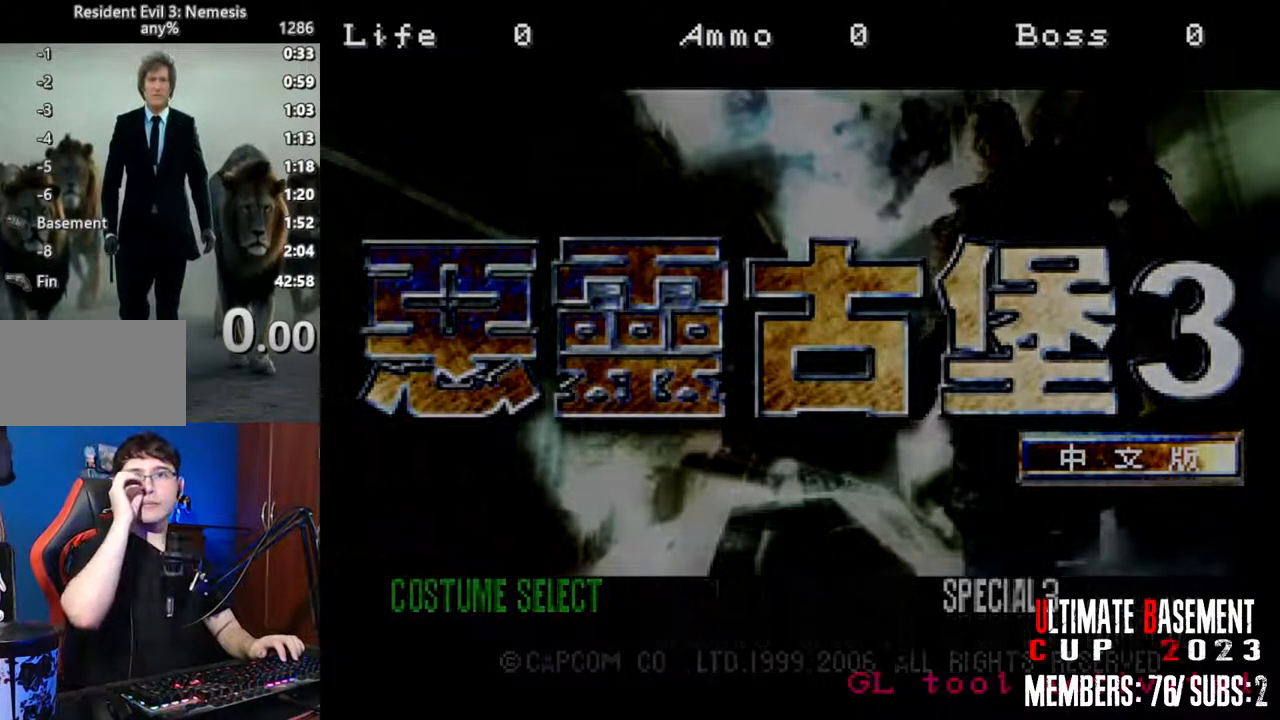
{"keys": [], "events": []}
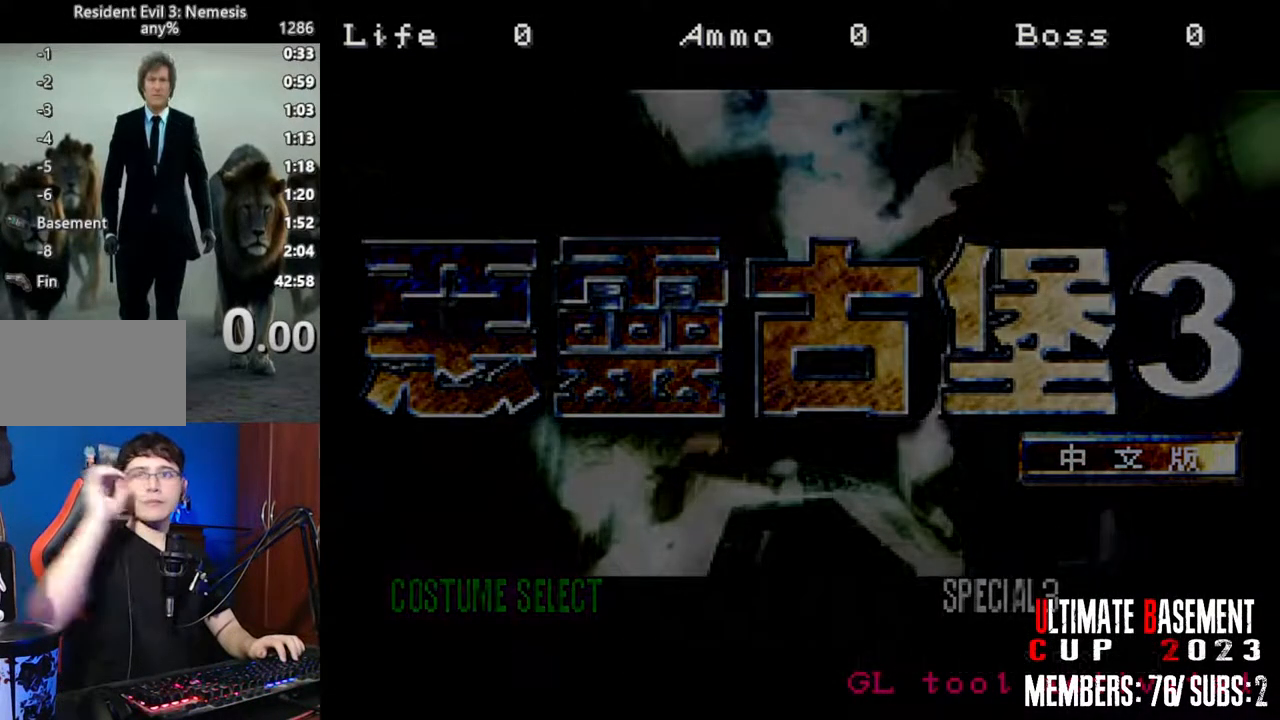
{"keys": [], "events": []}
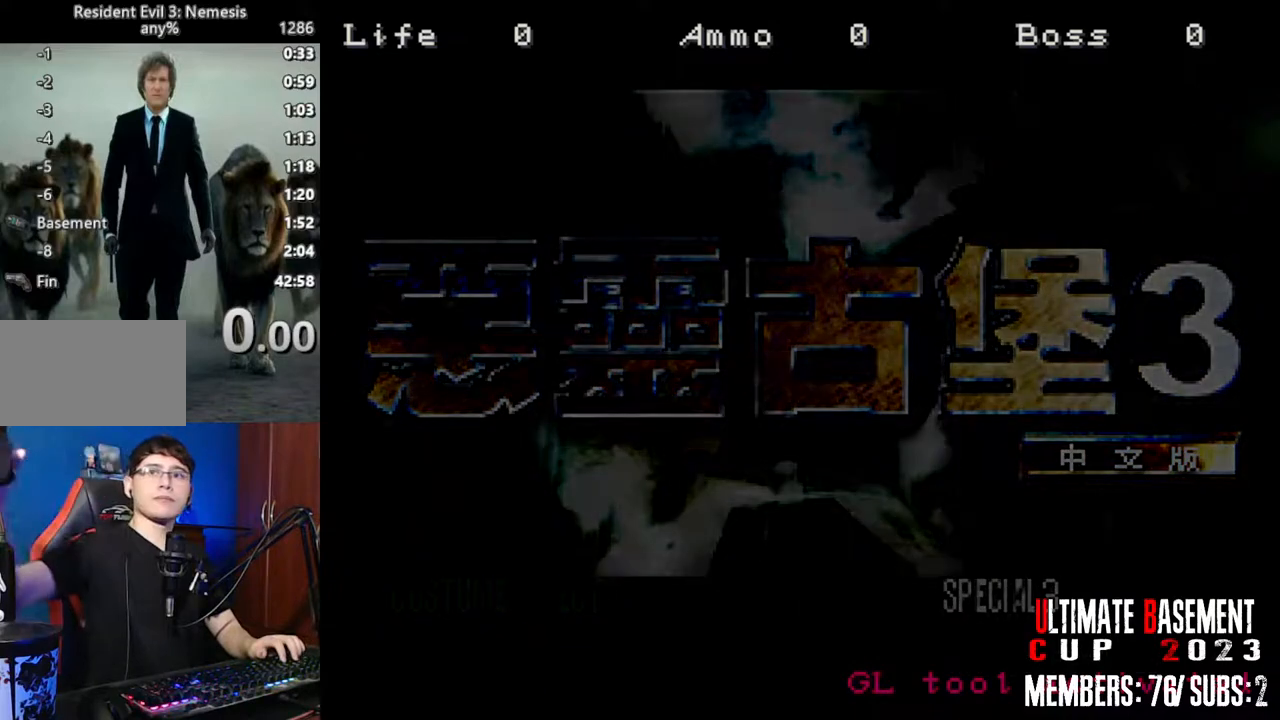
{"keys": [], "events": []}
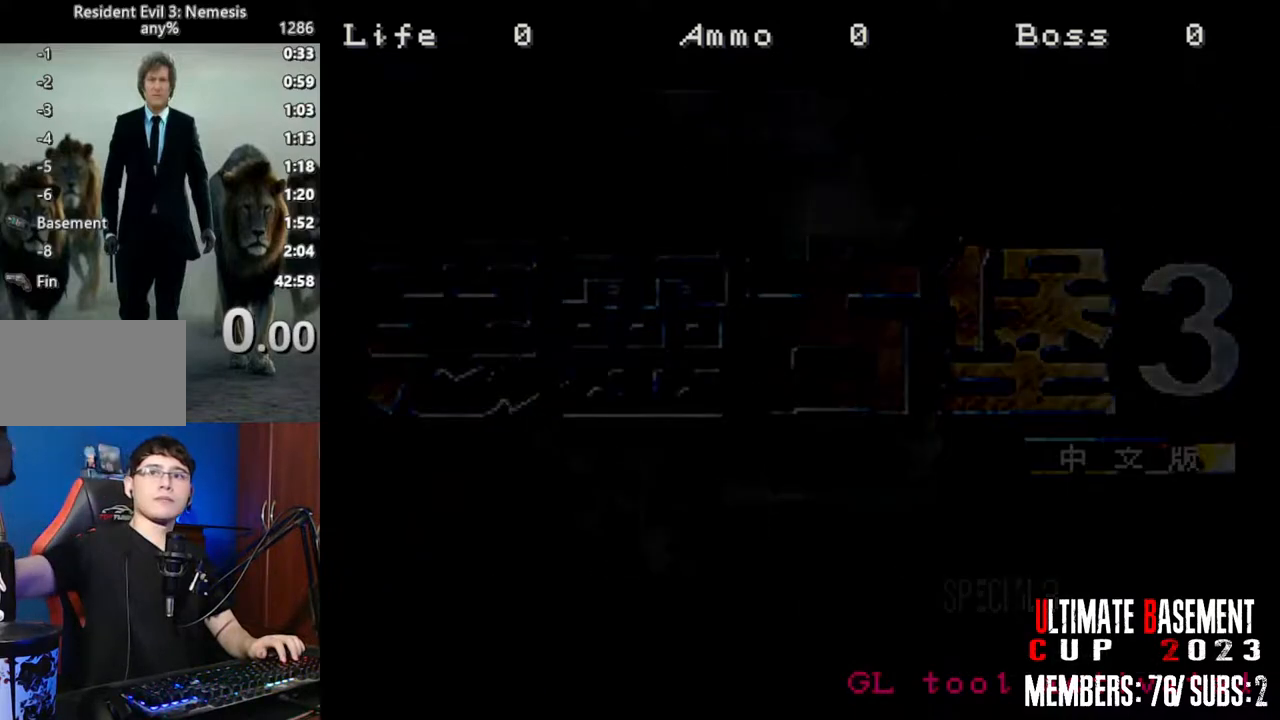
{"keys": [], "events": []}
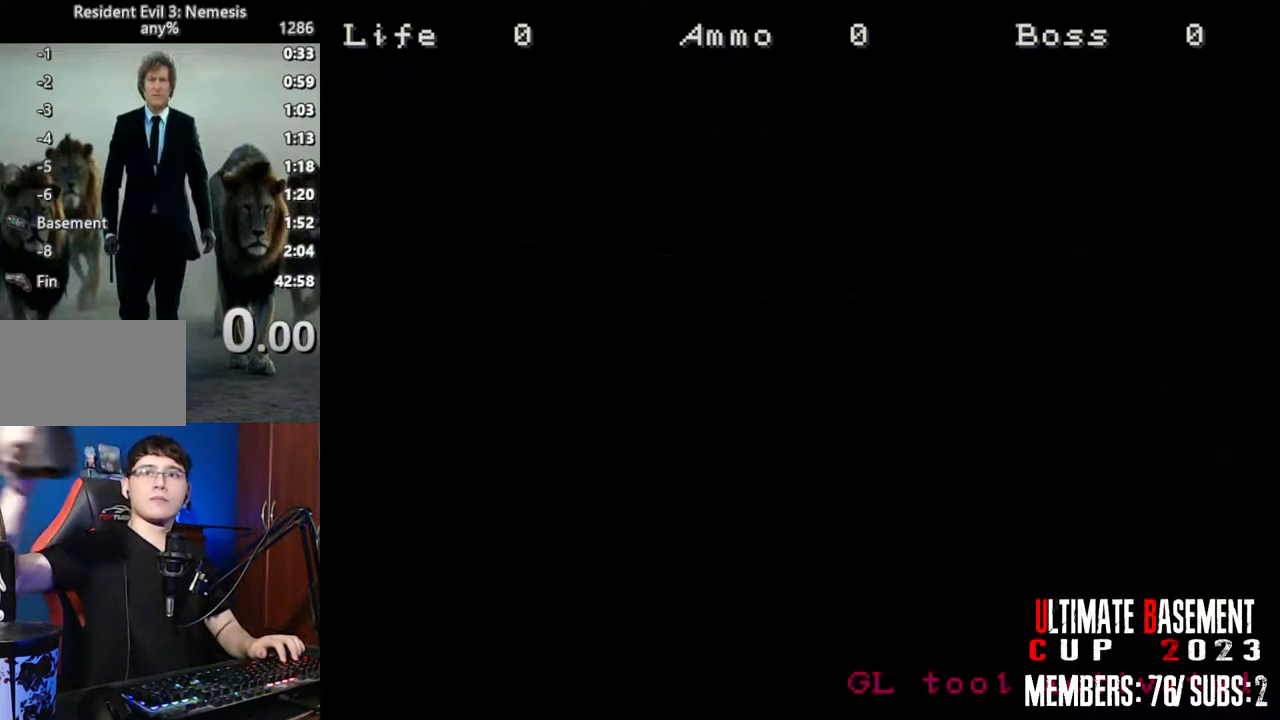
{"keys": [], "events": []}
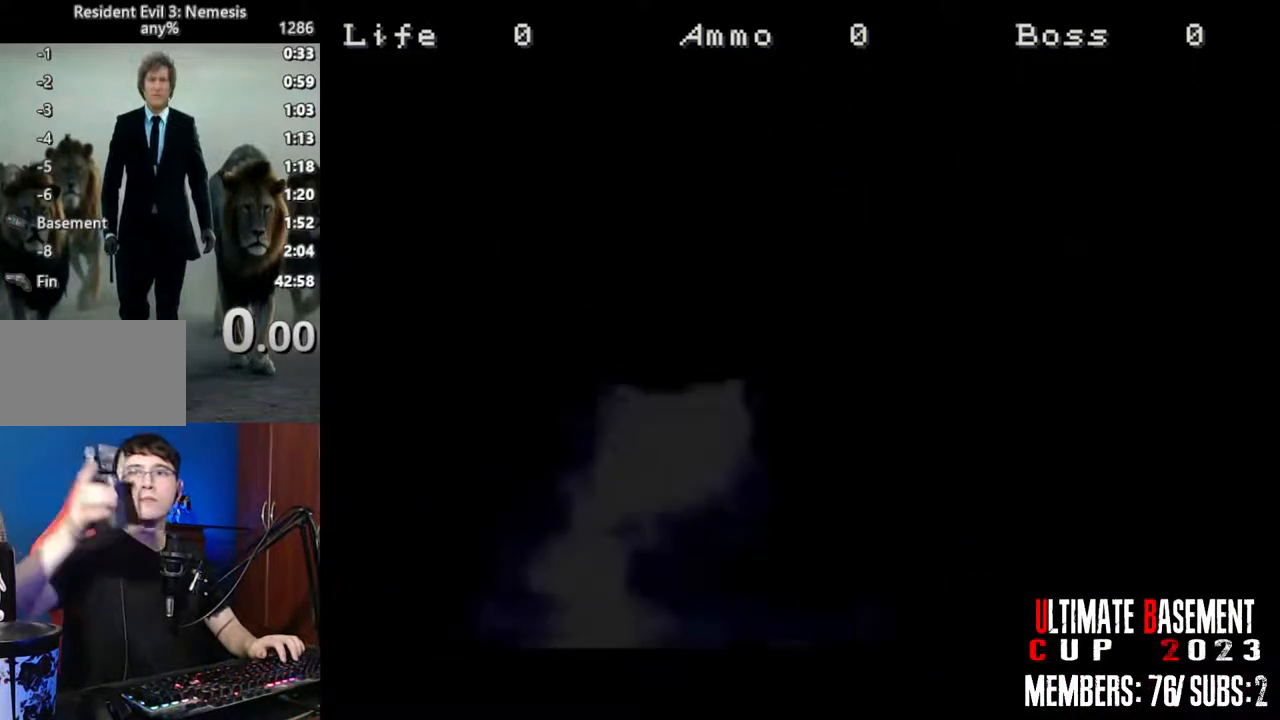
{"keys": [], "events": []}
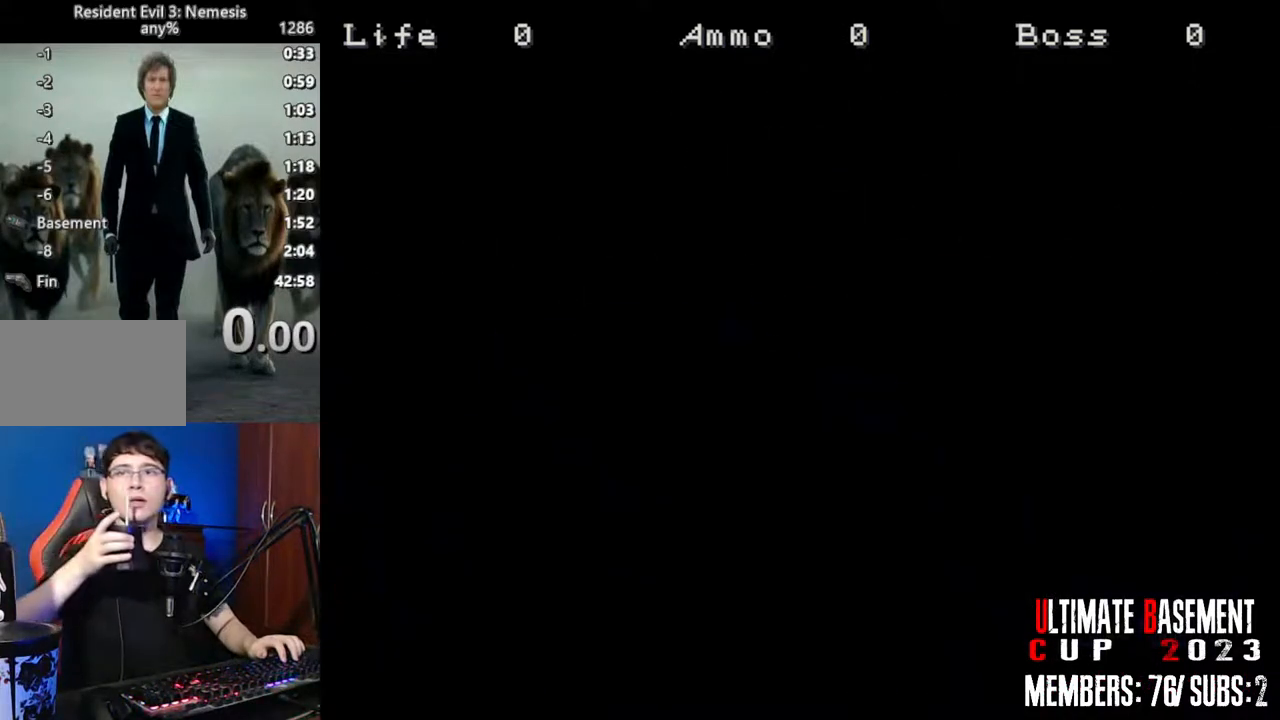
{"keys": [], "events": [[33, "space", "down"], [167, "space", "up"]]}